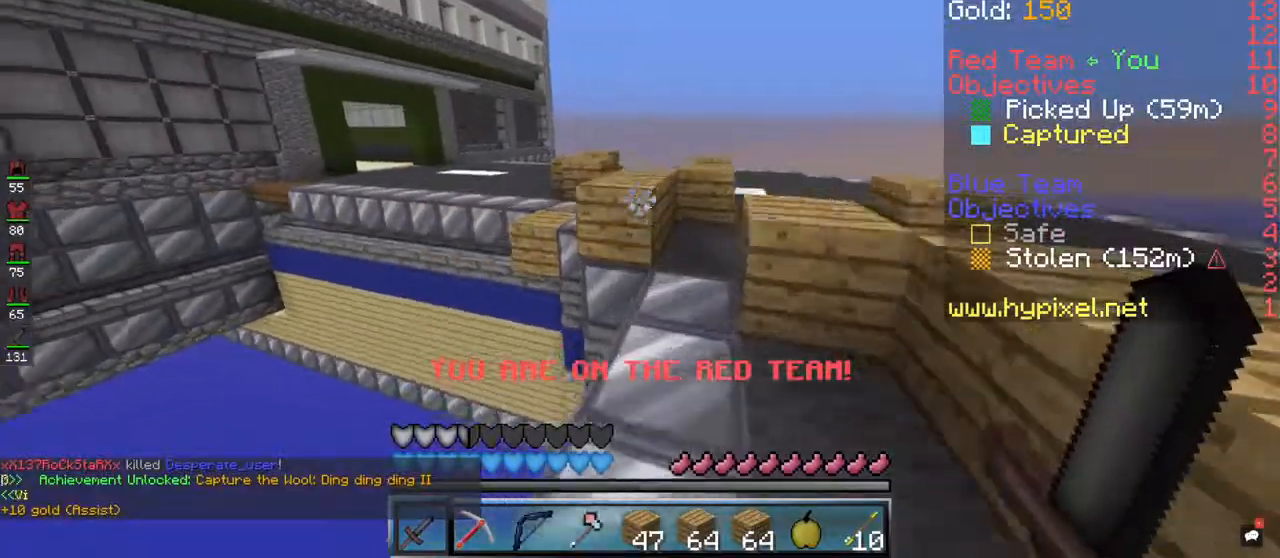
Gameplay with keyboard and mouse; each line is a JSON object with the keys and mouse buttons held at the frame after it. "events" lists presses ("down") and releases ("up") of "a", "d", "s", "space", "w", "mouse_left" and "mouse_right" between this image and that frame as [ms after this image, input, new state], when the widget could be followed in between. "mouse_left", "mouse_right" = the "left", "right" buttons of the "mouse" list. No other keys are recorded. Fast repeated clicks can show as one long hold. Mouse movement is not recorded.
{"keys": ["space", "w"], "mouse": [], "events": [[233, "space", "down"]]}
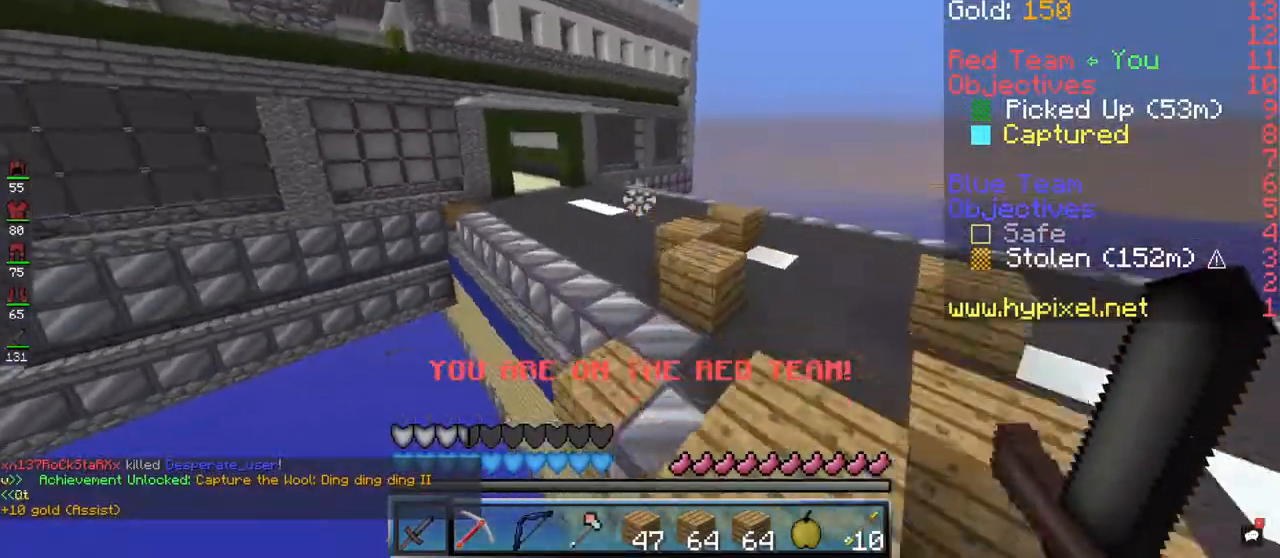
{"keys": ["space", "w"], "mouse": [], "events": []}
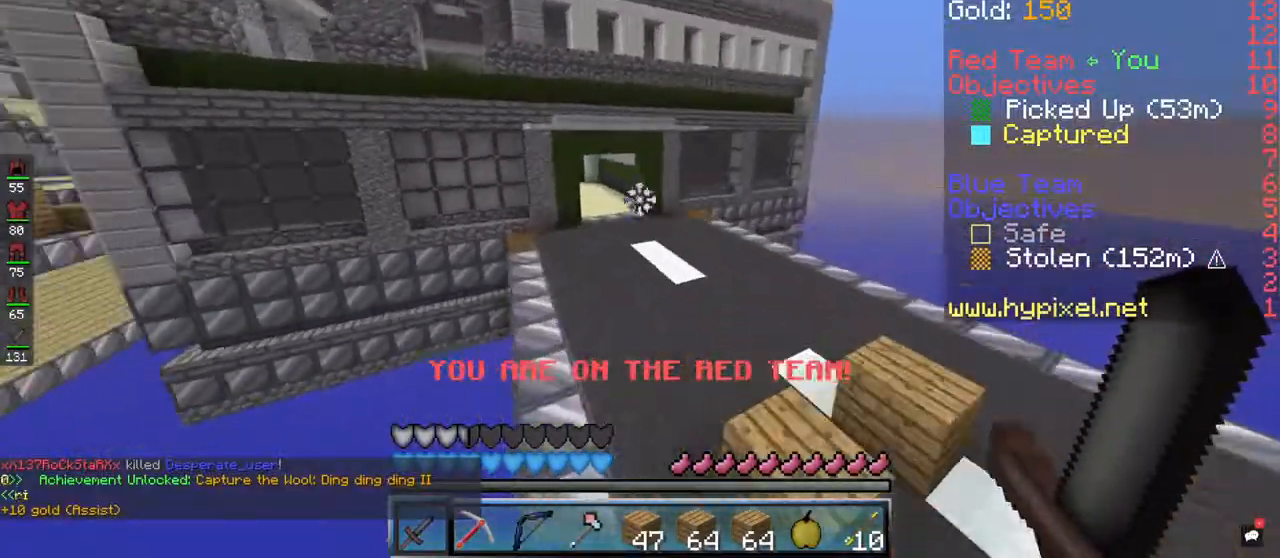
{"keys": ["space", "w"], "mouse": [], "events": []}
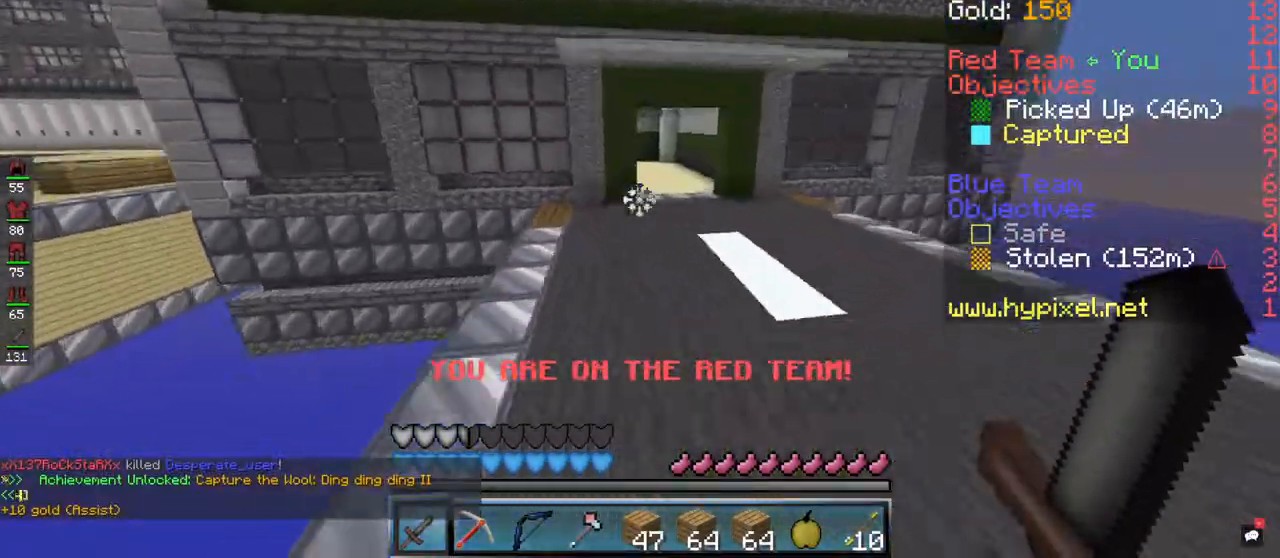
{"keys": ["space", "w"], "mouse": [], "events": []}
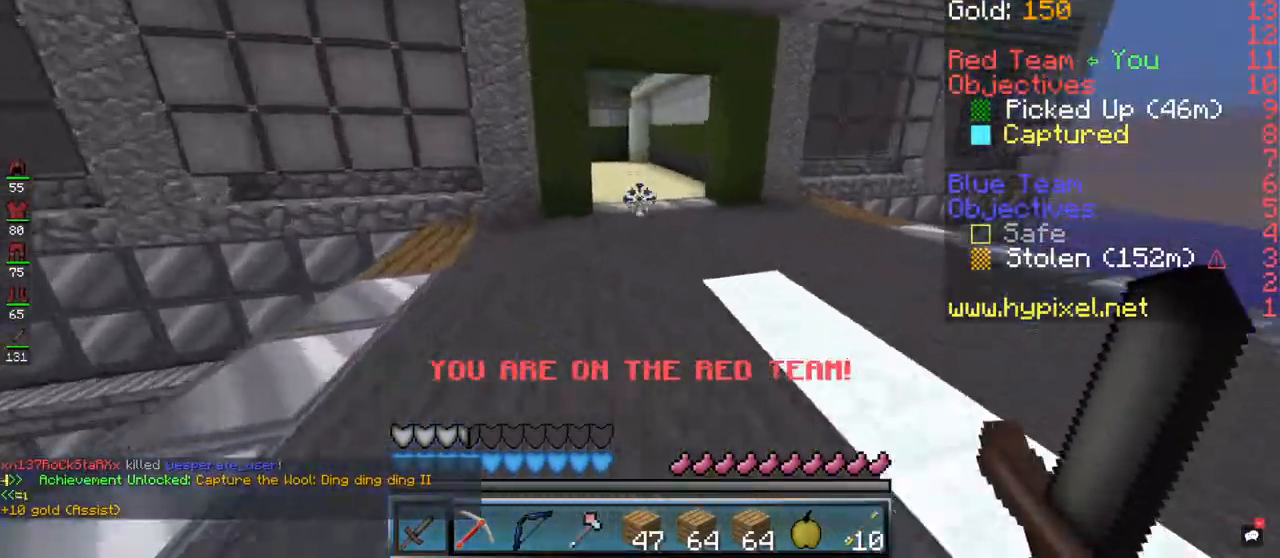
{"keys": ["space", "w"], "mouse": [], "events": []}
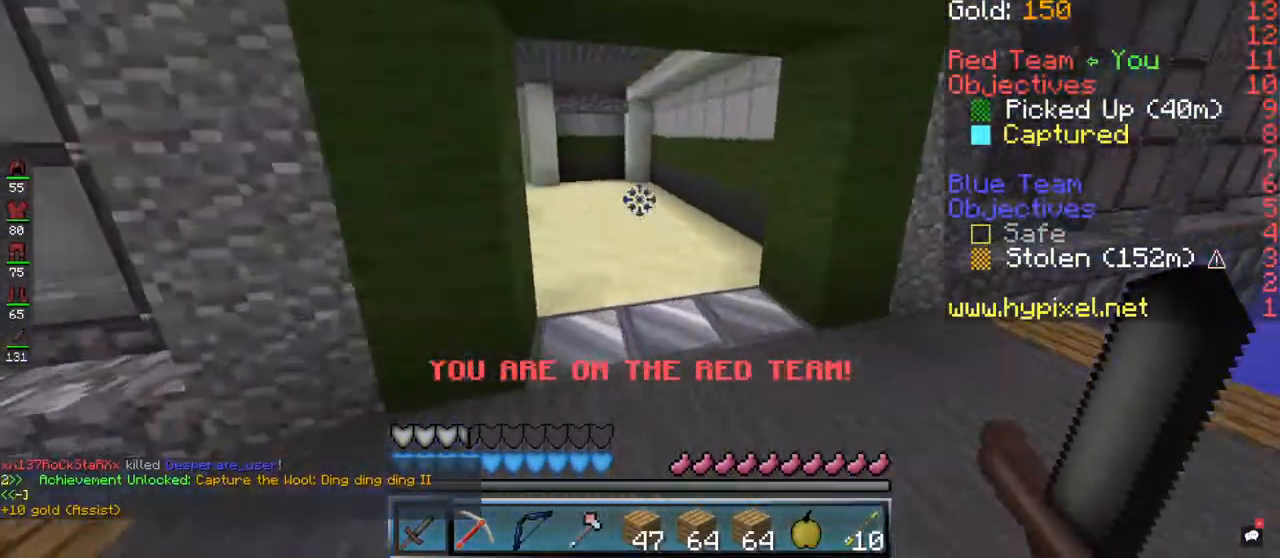
{"keys": ["space", "w"], "mouse": [], "events": []}
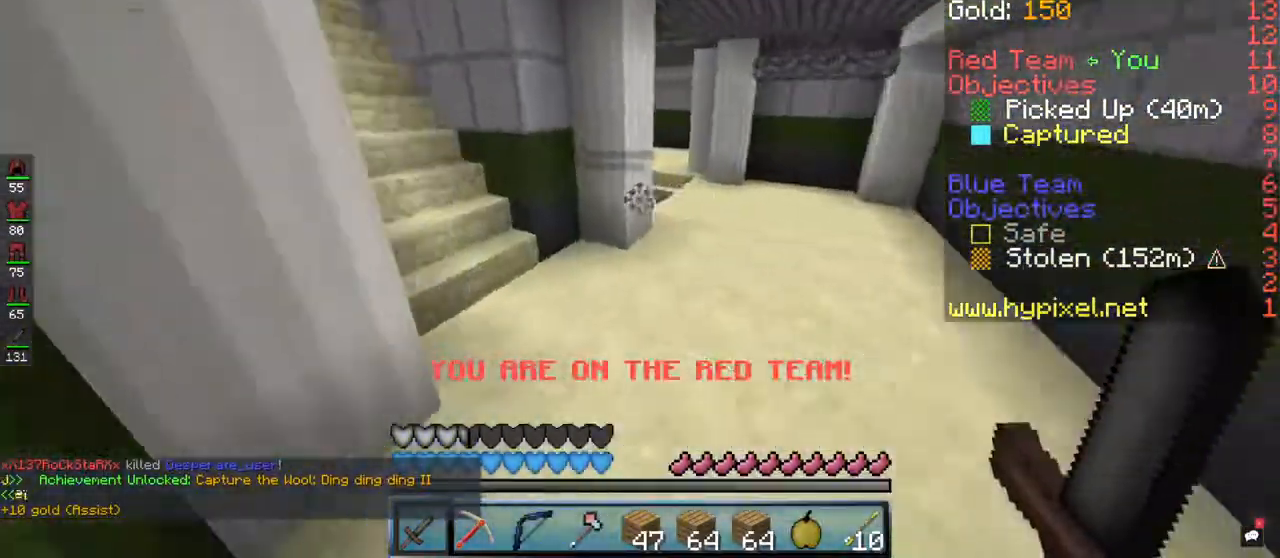
{"keys": ["space", "w"], "mouse": [], "events": []}
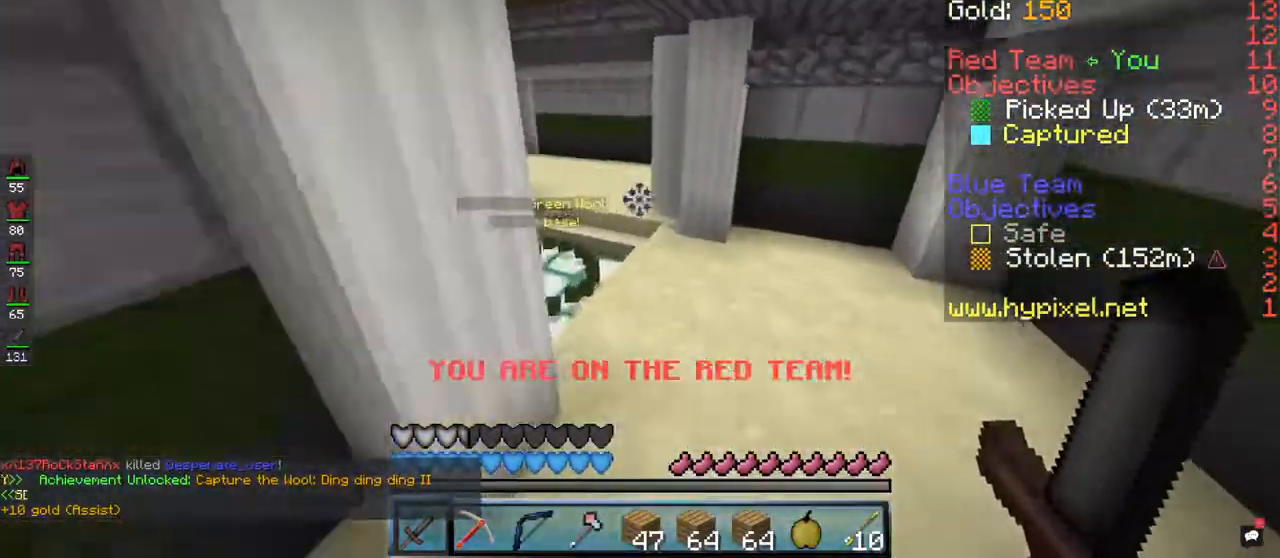
{"keys": ["w"], "mouse": [], "events": [[33, "space", "up"]]}
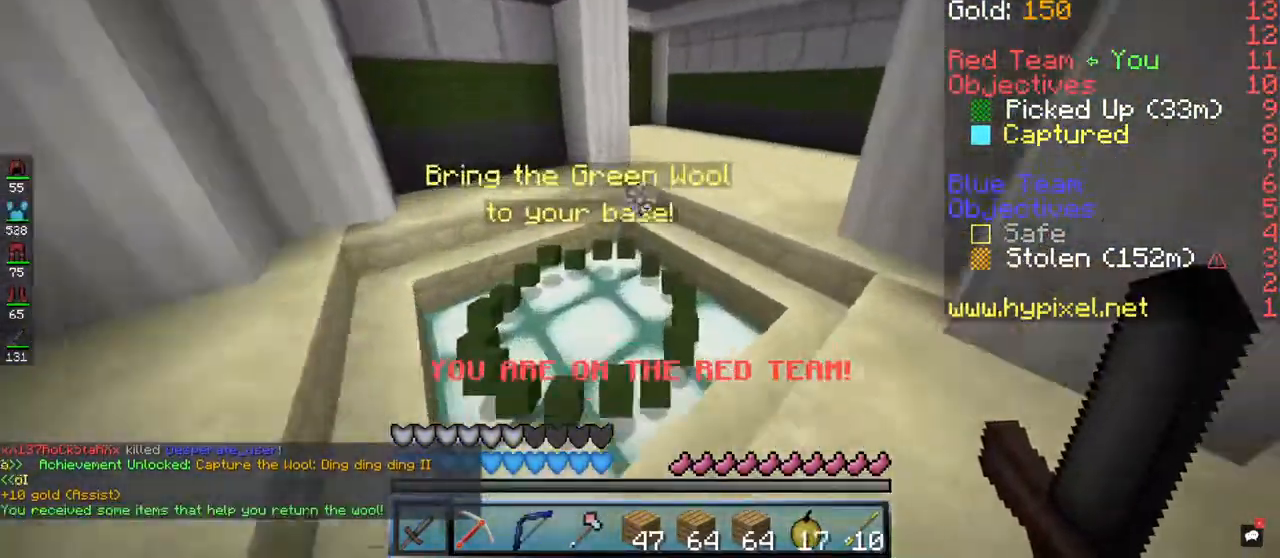
{"keys": ["w"], "mouse": [], "events": []}
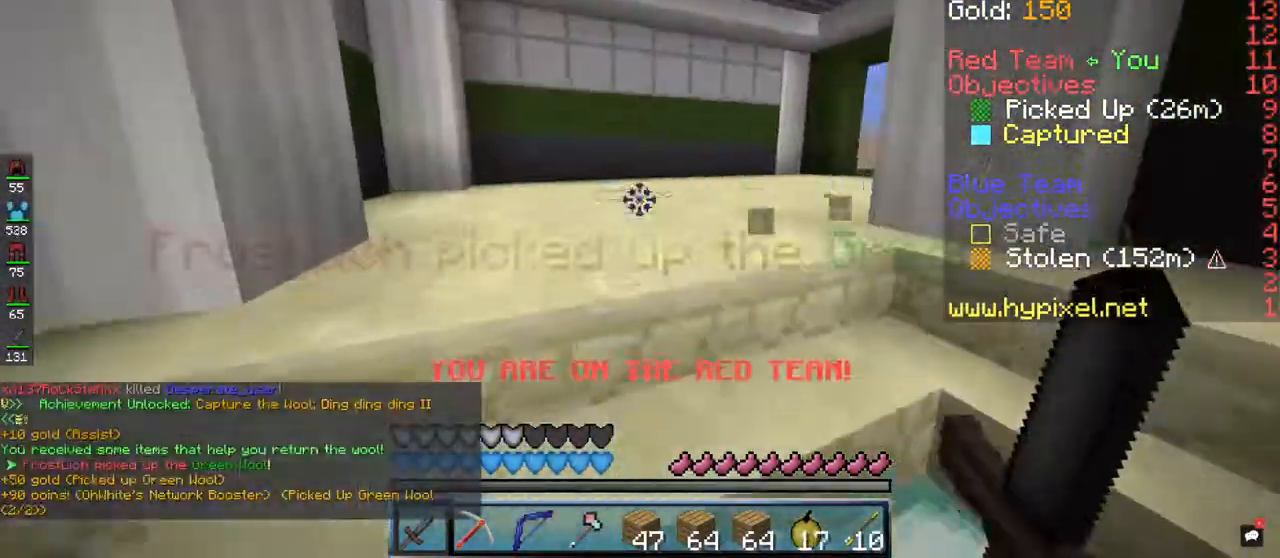
{"keys": ["w"], "mouse": [], "events": []}
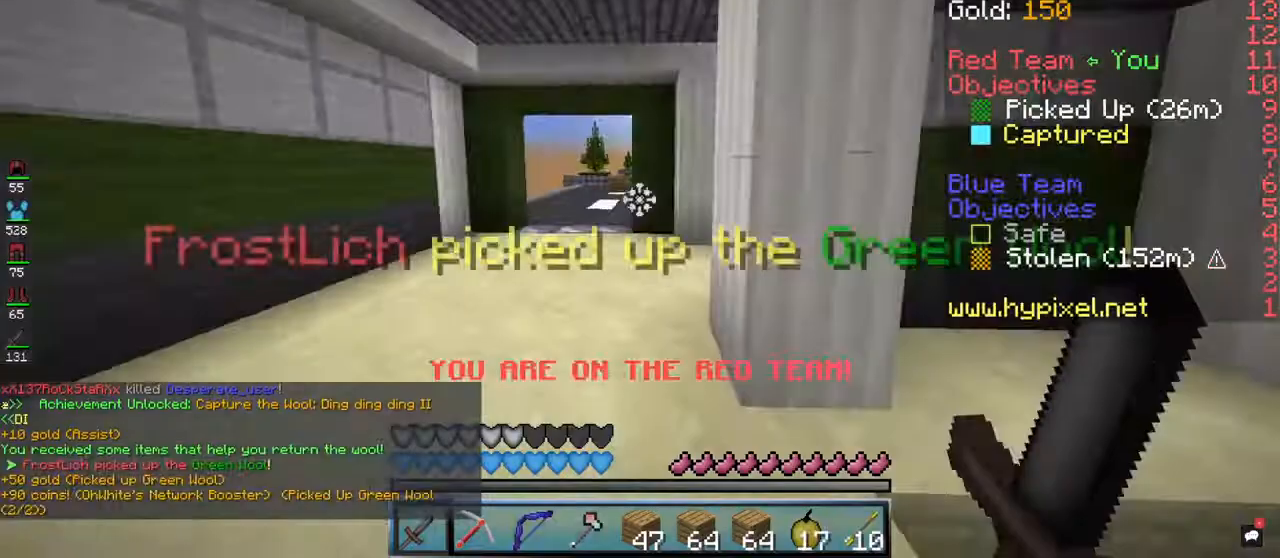
{"keys": ["w"], "mouse": [], "events": [[100, "space", "down"], [333, "space", "up"]]}
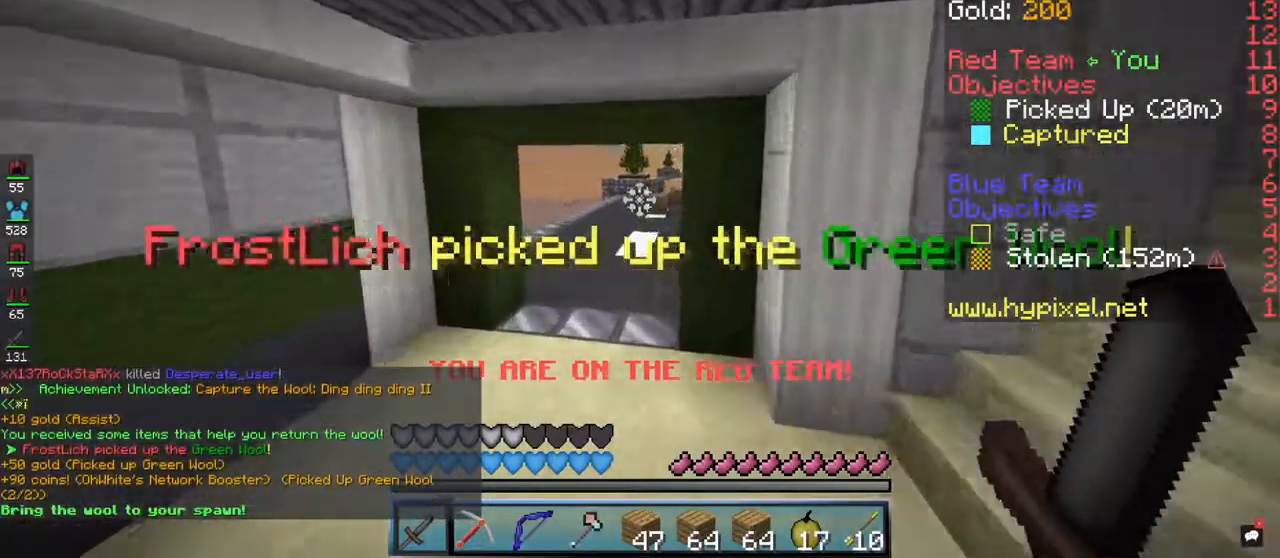
{"keys": ["w"], "mouse": [], "events": []}
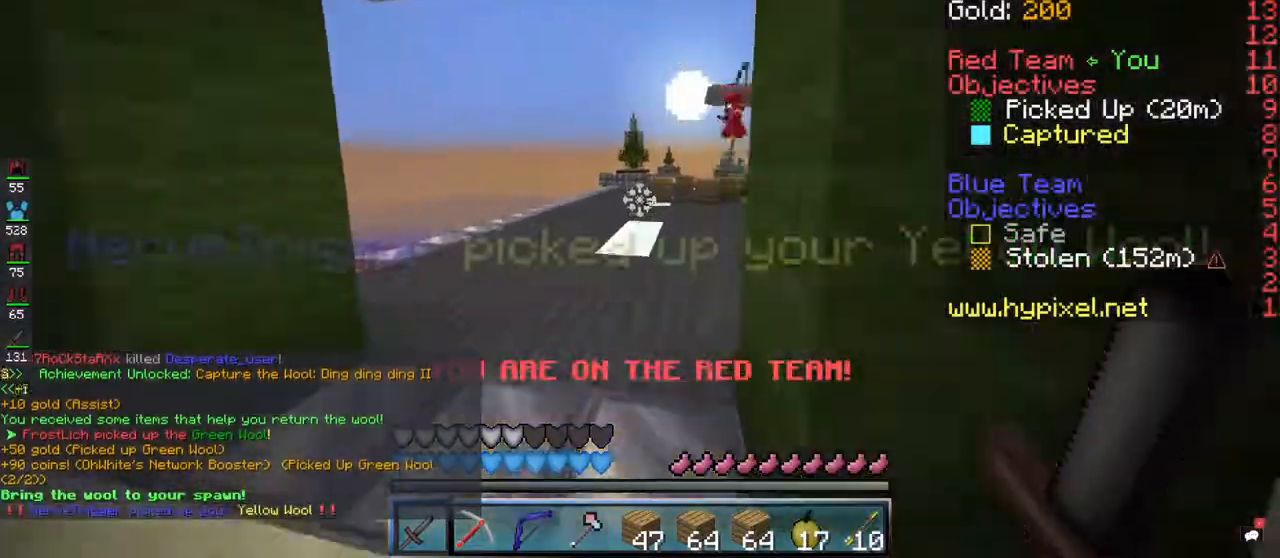
{"keys": ["w"], "mouse": [], "events": []}
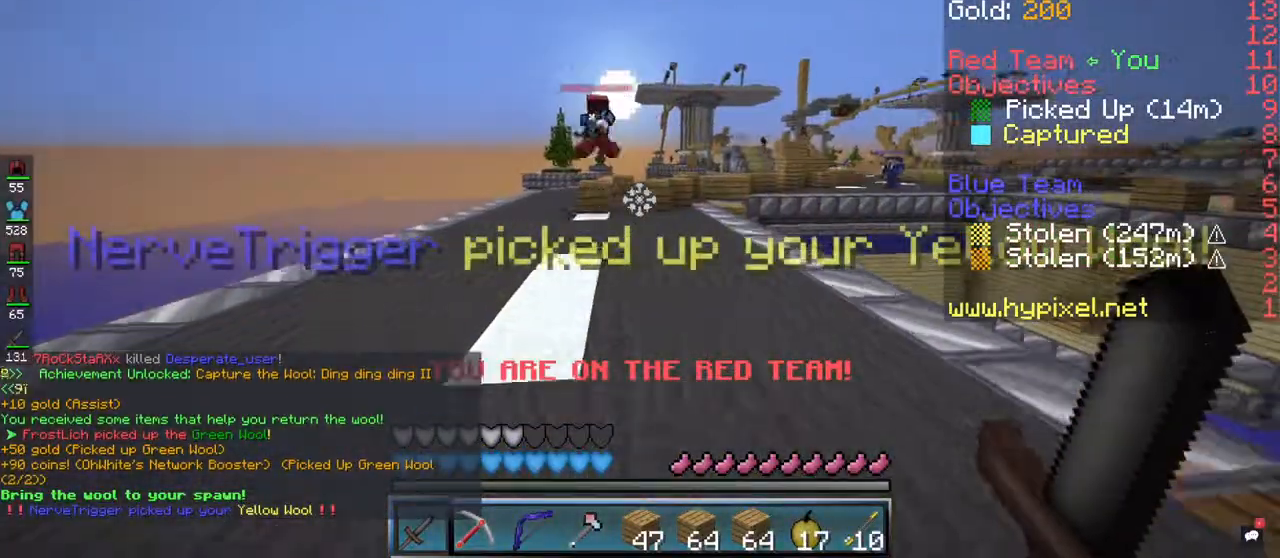
{"keys": ["w"], "mouse": [], "events": [[167, "space", "down"], [400, "space", "up"]]}
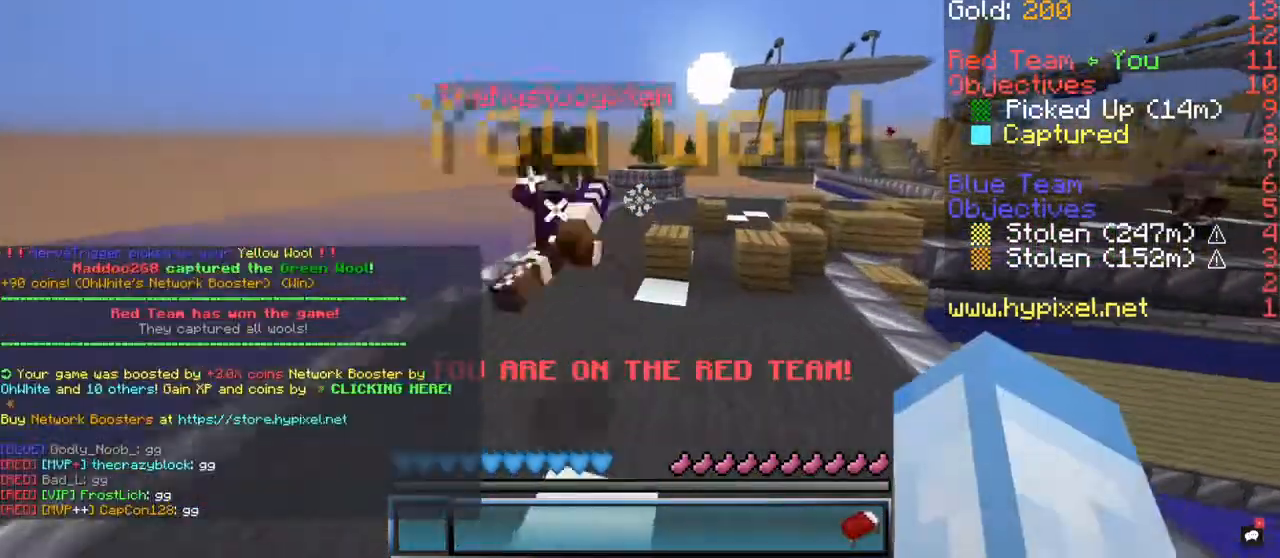
{"keys": ["w"], "mouse": [], "events": [[33, "d", "down"], [300, "d", "up"]]}
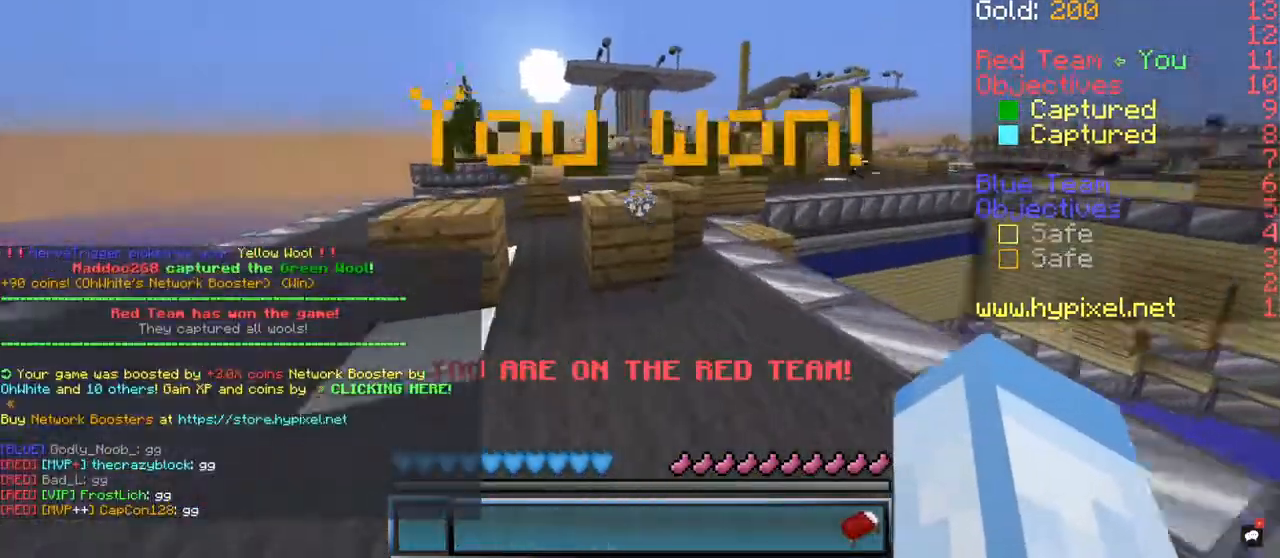
{"keys": ["w"], "mouse": [], "events": [[100, "space", "down"], [333, "space", "up"]]}
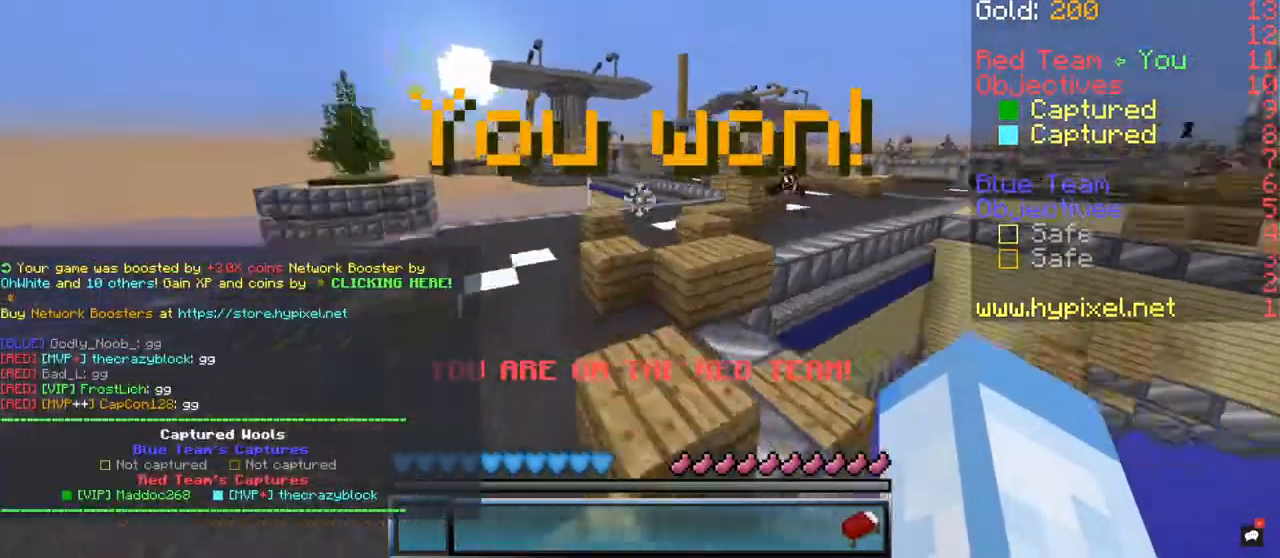
{"keys": ["a", "w"], "mouse": [], "events": [[200, "space", "down"], [467, "a", "down"], [467, "space", "up"]]}
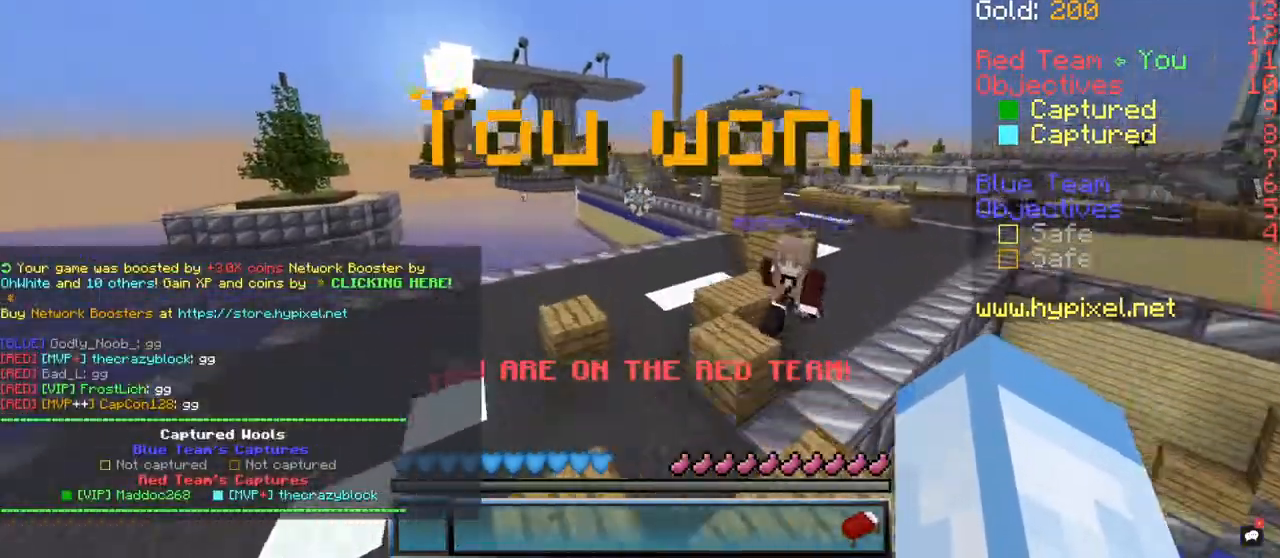
{"keys": ["d", "w"], "mouse": [], "events": [[300, "space", "down"], [433, "a", "up"], [500, "d", "down"], [500, "space", "up"]]}
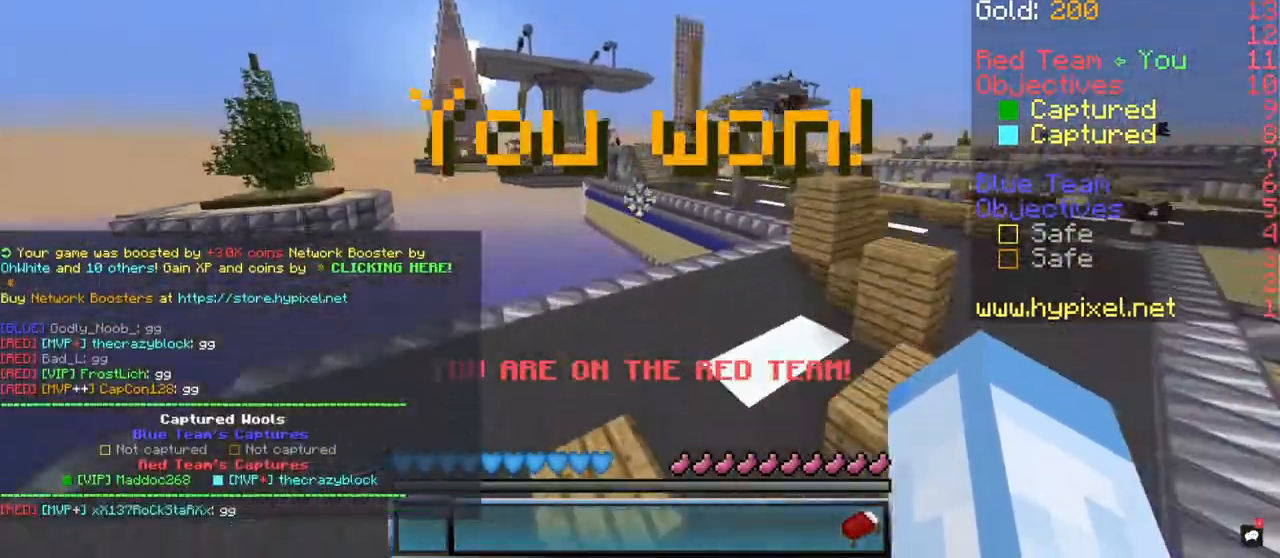
{"keys": ["d", "space", "w"], "mouse": [], "events": [[333, "space", "down"]]}
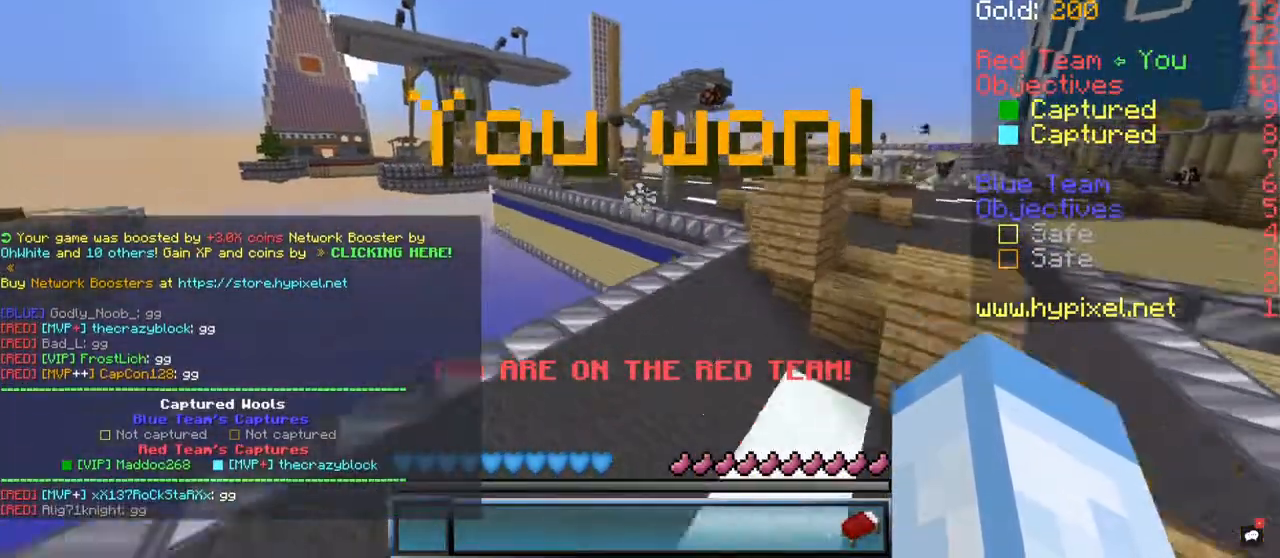
{"keys": ["w"], "mouse": [], "events": [[100, "space", "up"], [133, "a", "down"], [200, "d", "up"], [367, "a", "up"]]}